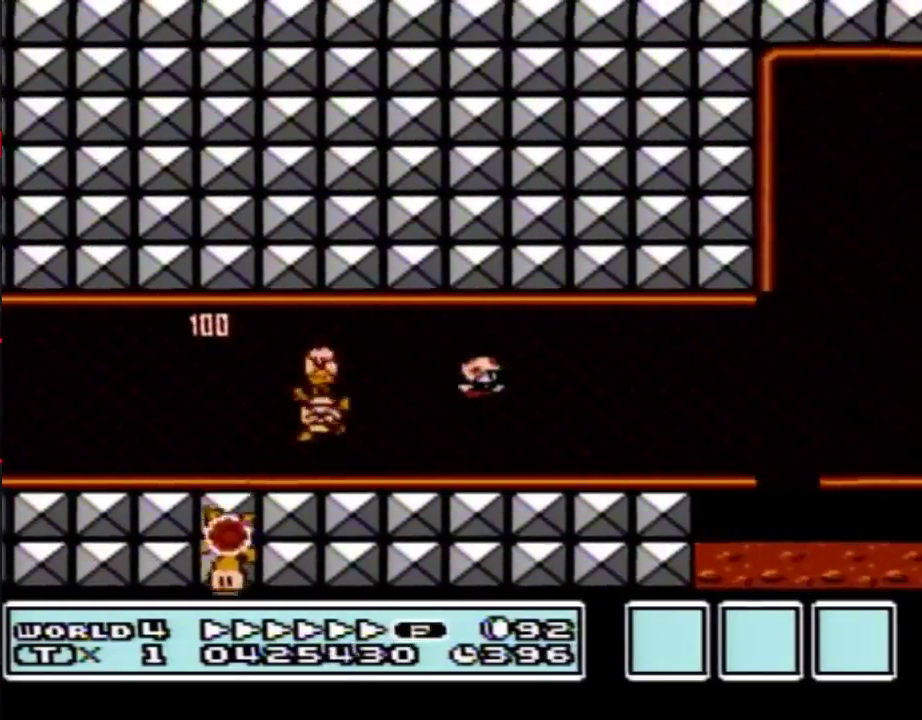
Gameplay with a controller (Nintendo layout); each line is a JSON object with the inputs held at the frame after it. "events" lists button and stick changes between this image and that frame as [ms after this image, input, new state], when the widget could be followed in between. Not read: L3 R3.
{"buttons": ["A", "B", "DPAD_RIGHT"], "events": [[283, "A", "down"]]}
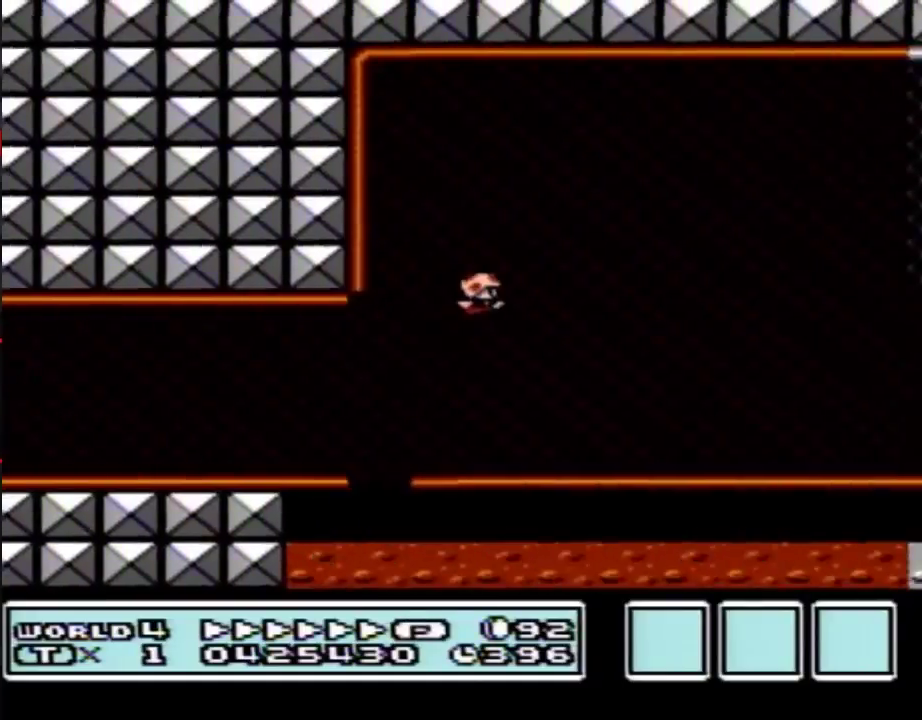
{"buttons": ["A", "B", "DPAD_RIGHT"], "events": []}
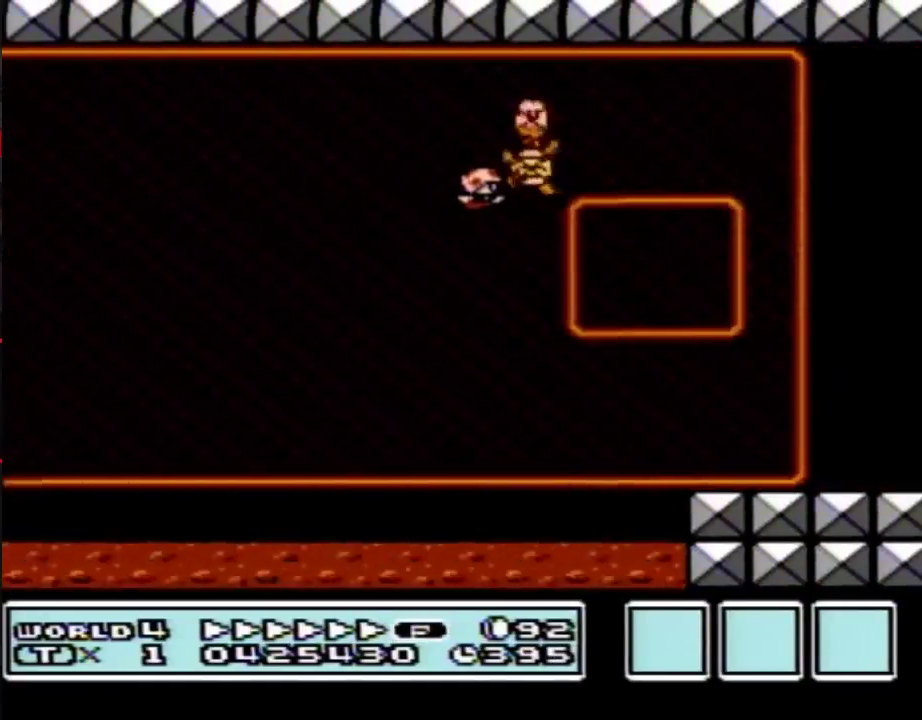
{"buttons": ["B", "DPAD_RIGHT"], "events": [[283, "A", "up"]]}
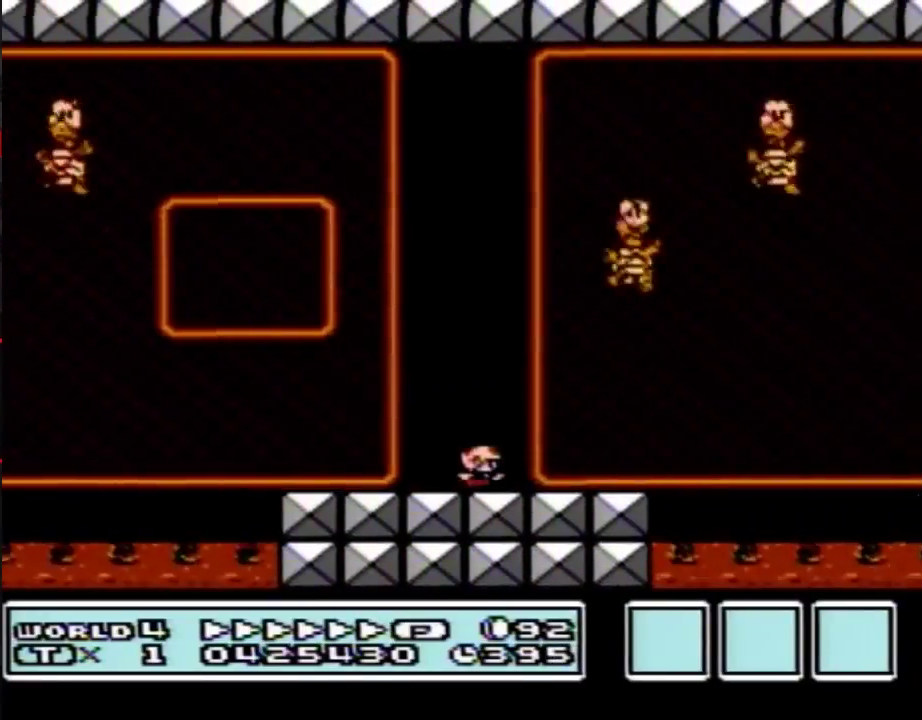
{"buttons": ["A", "B", "DPAD_RIGHT"], "events": [[250, "A", "down"]]}
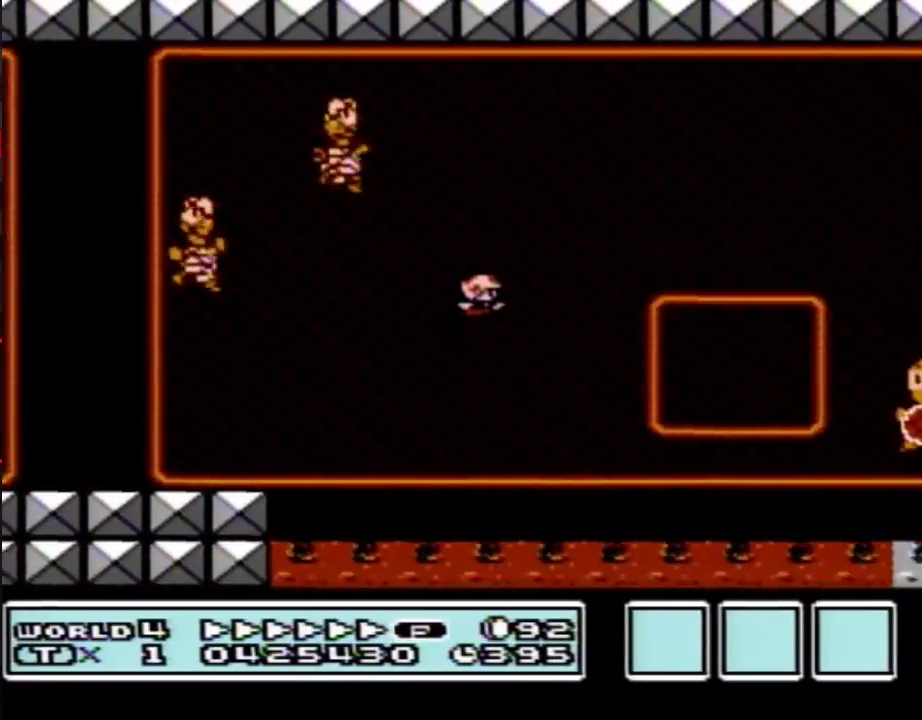
{"buttons": ["A", "B", "DPAD_RIGHT"], "events": []}
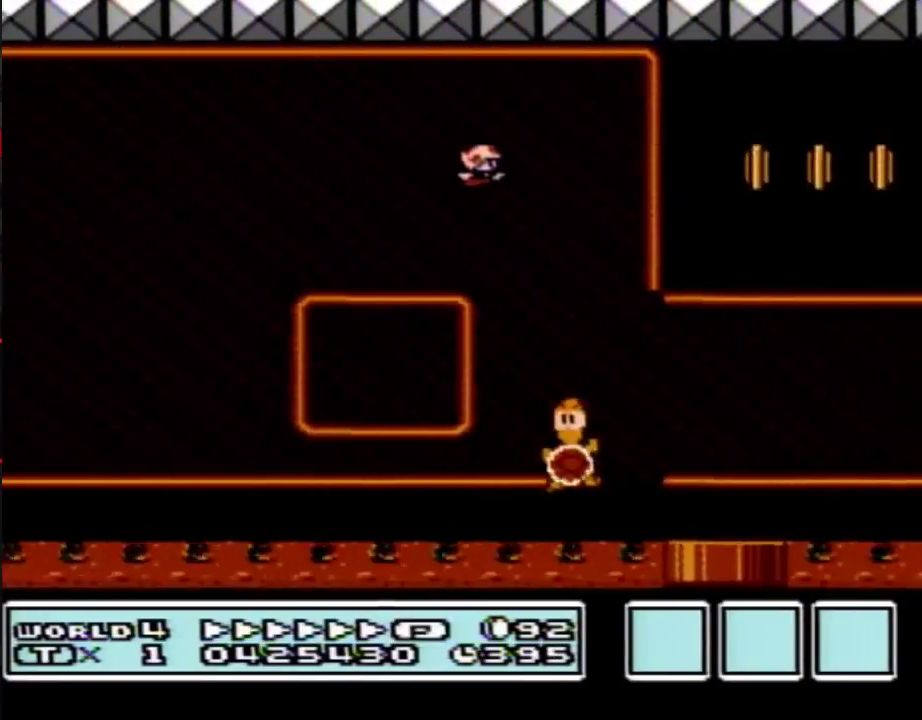
{"buttons": ["B", "DPAD_UP", "DPAD_RIGHT"], "events": [[383, "A", "up"], [467, "DPAD_UP", "down"]]}
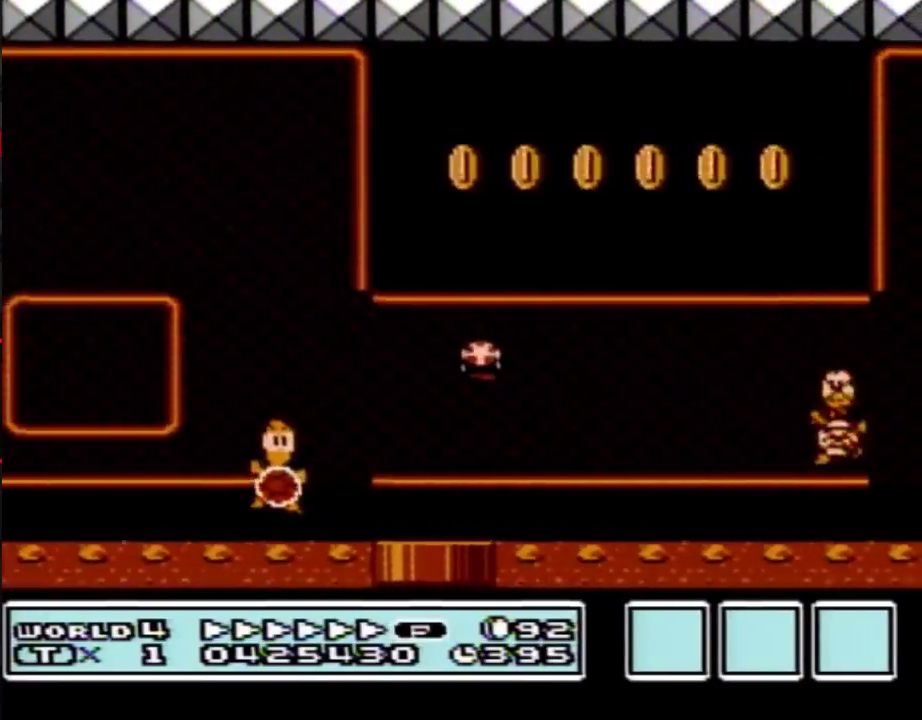
{"buttons": ["A", "B", "DPAD_RIGHT"], "events": [[67, "A", "down"], [317, "DPAD_UP", "up"]]}
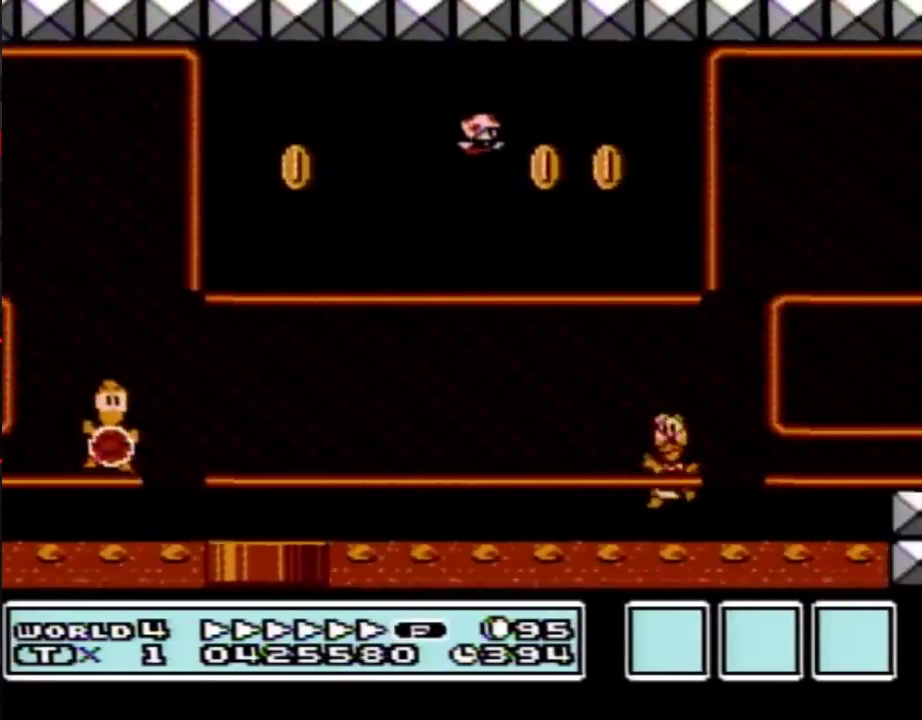
{"buttons": ["B", "DPAD_RIGHT"], "events": [[317, "A", "up"]]}
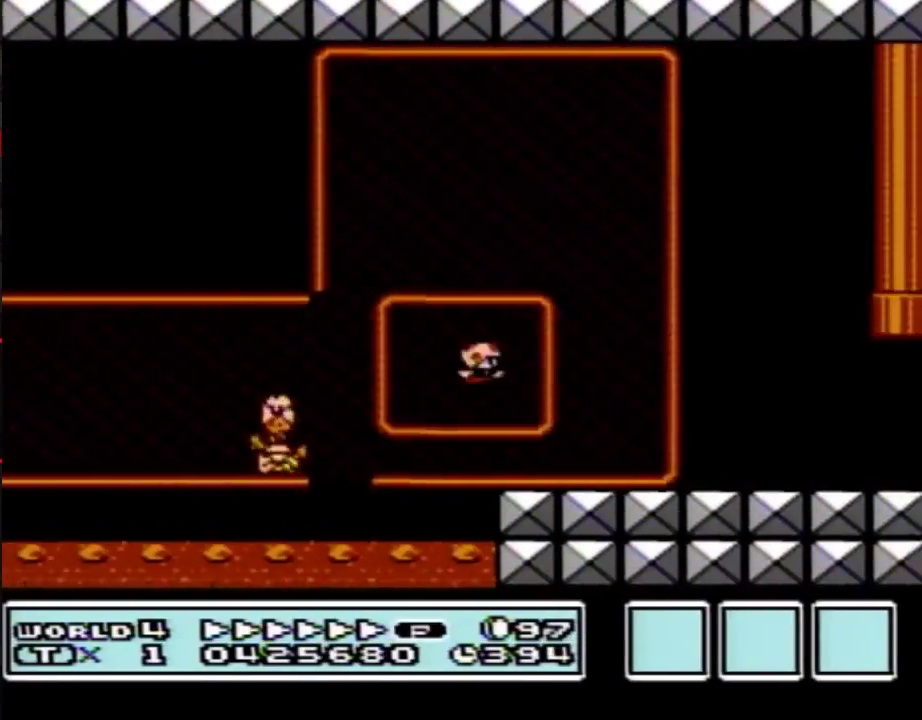
{"buttons": ["B", "DPAD_RIGHT"], "events": []}
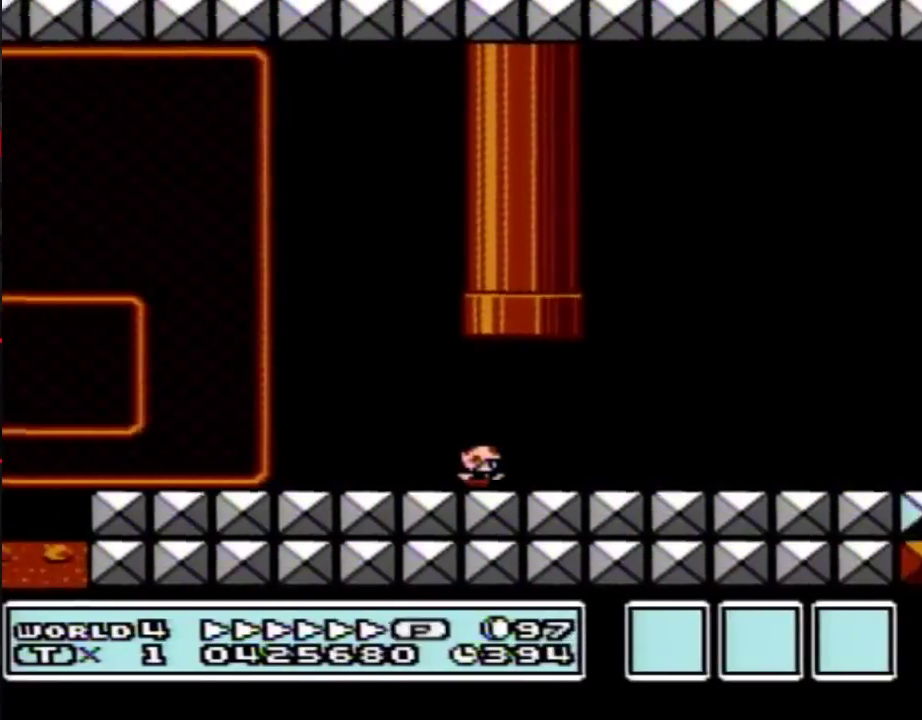
{"buttons": ["B", "DPAD_RIGHT"], "events": []}
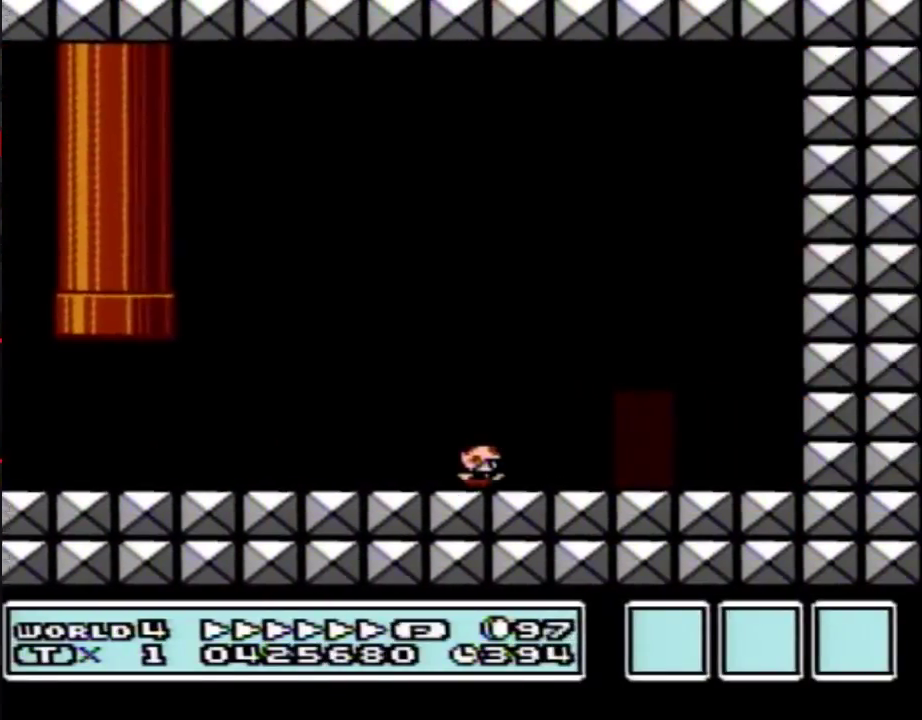
{"buttons": ["B"], "events": [[217, "DPAD_RIGHT", "up"], [283, "DPAD_UP", "down"], [367, "DPAD_UP", "up"]]}
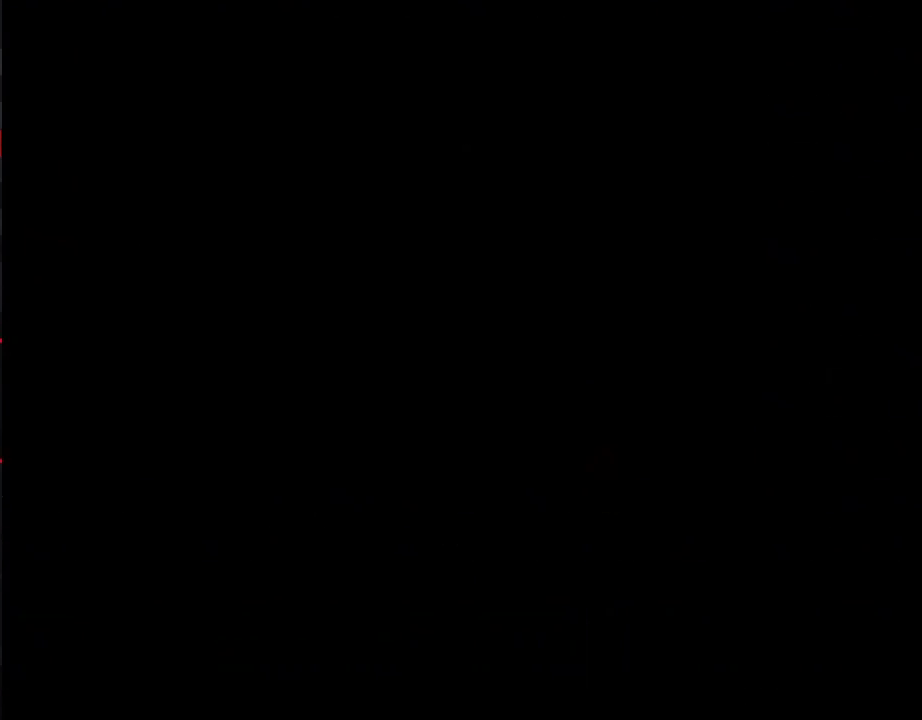
{"buttons": ["B", "DPAD_RIGHT"], "events": [[250, "DPAD_RIGHT", "down"]]}
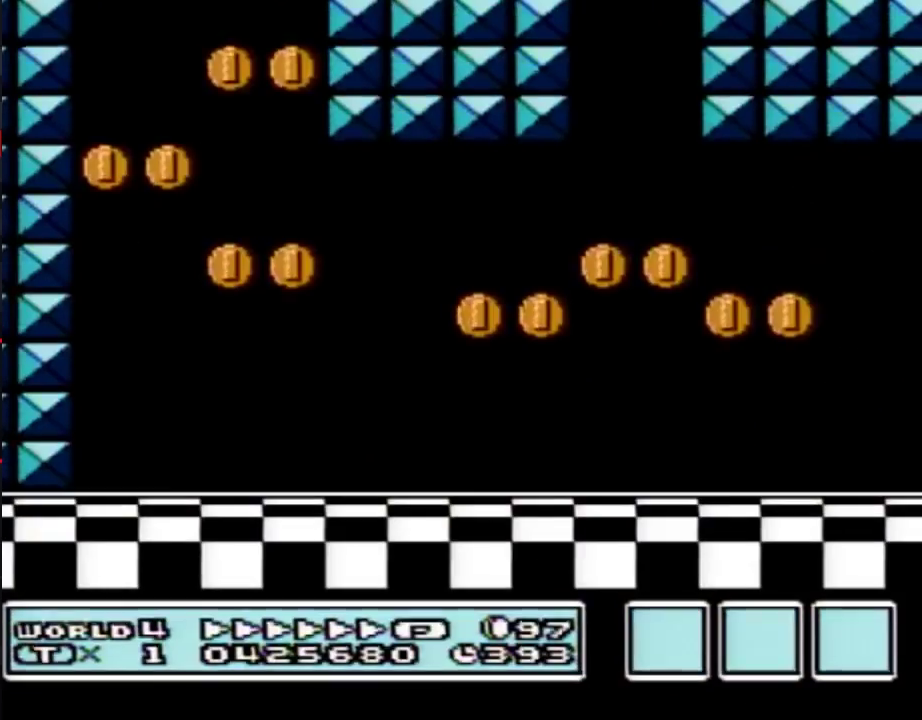
{"buttons": ["A", "B", "DPAD_RIGHT"], "events": [[150, "A", "down"]]}
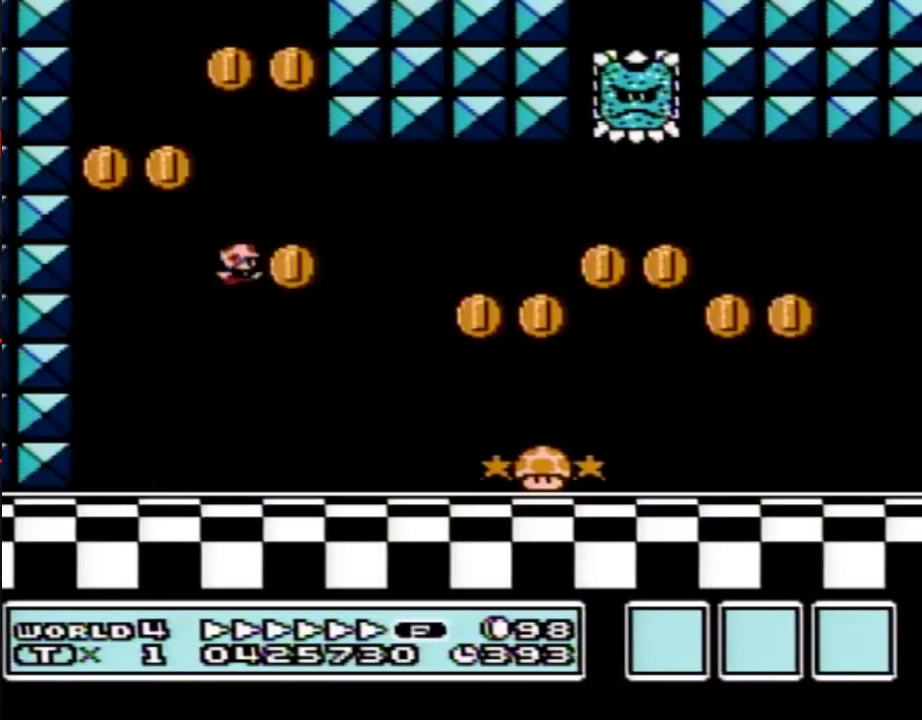
{"buttons": ["B", "DPAD_RIGHT"], "events": [[183, "A", "up"]]}
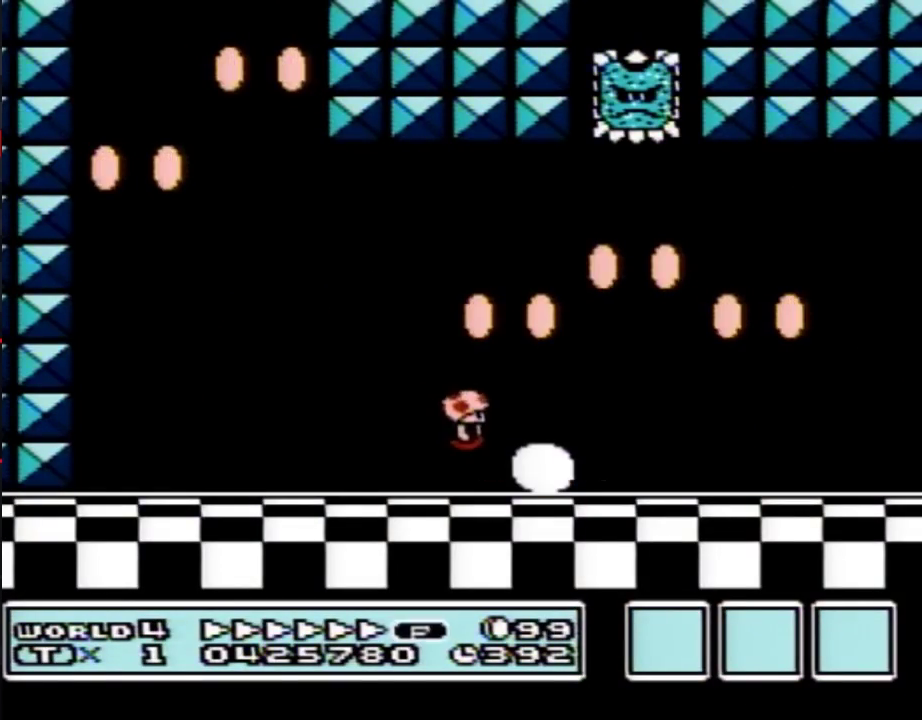
{"buttons": ["B", "DPAD_RIGHT"], "events": []}
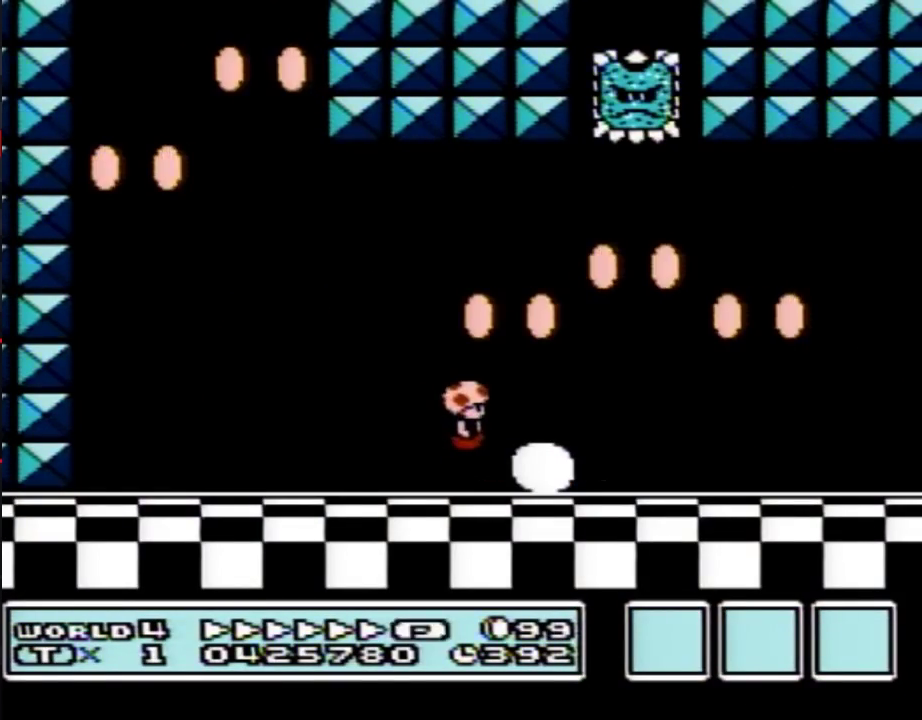
{"buttons": ["B", "DPAD_RIGHT"], "events": []}
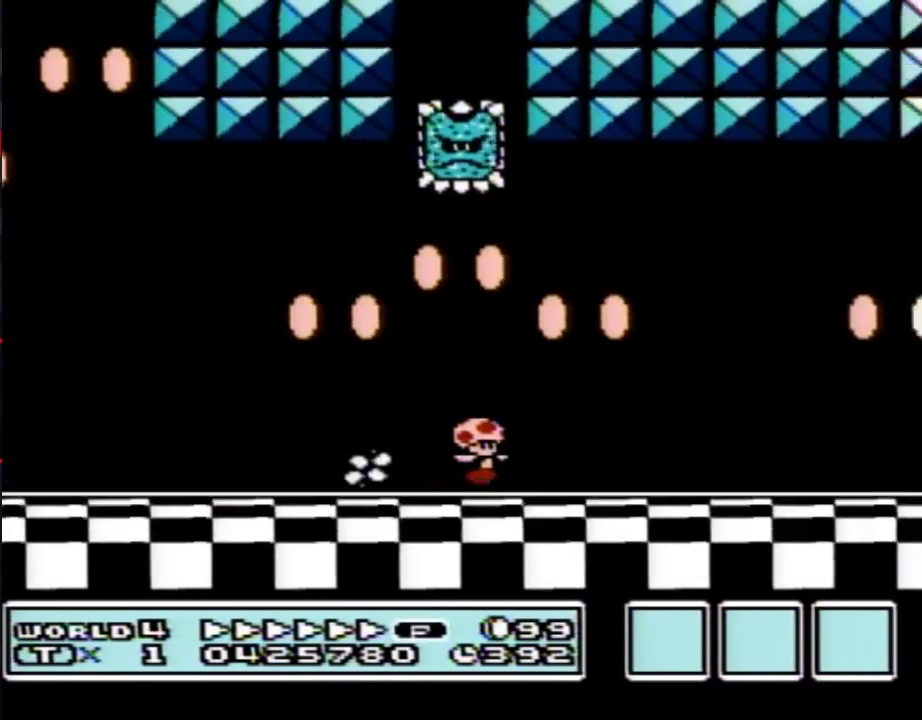
{"buttons": ["B", "DPAD_RIGHT"], "events": []}
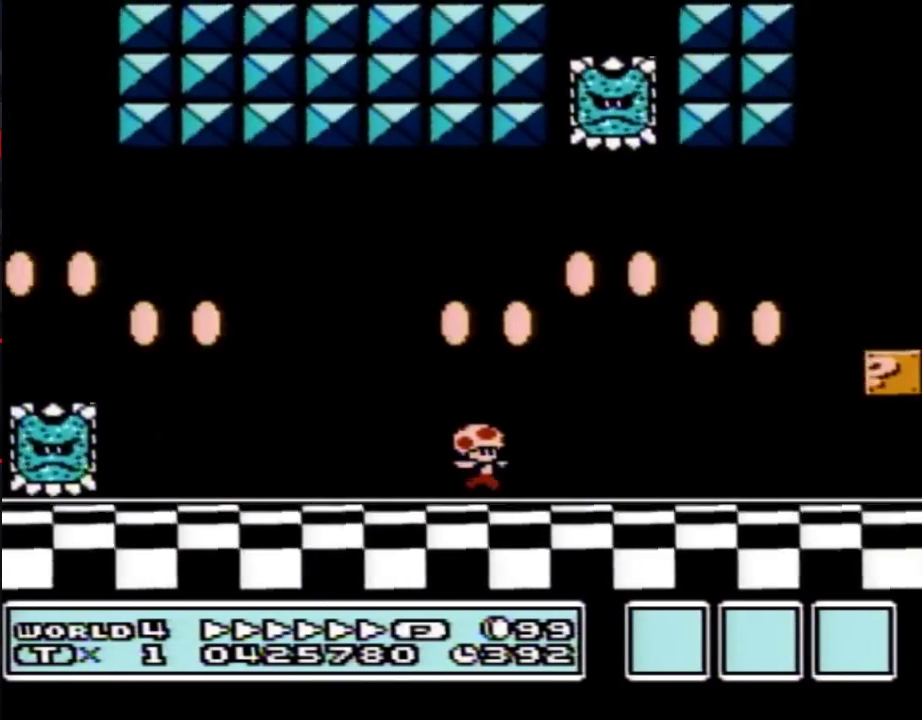
{"buttons": ["B", "DPAD_RIGHT"], "events": [[150, "A", "down"], [300, "A", "up"]]}
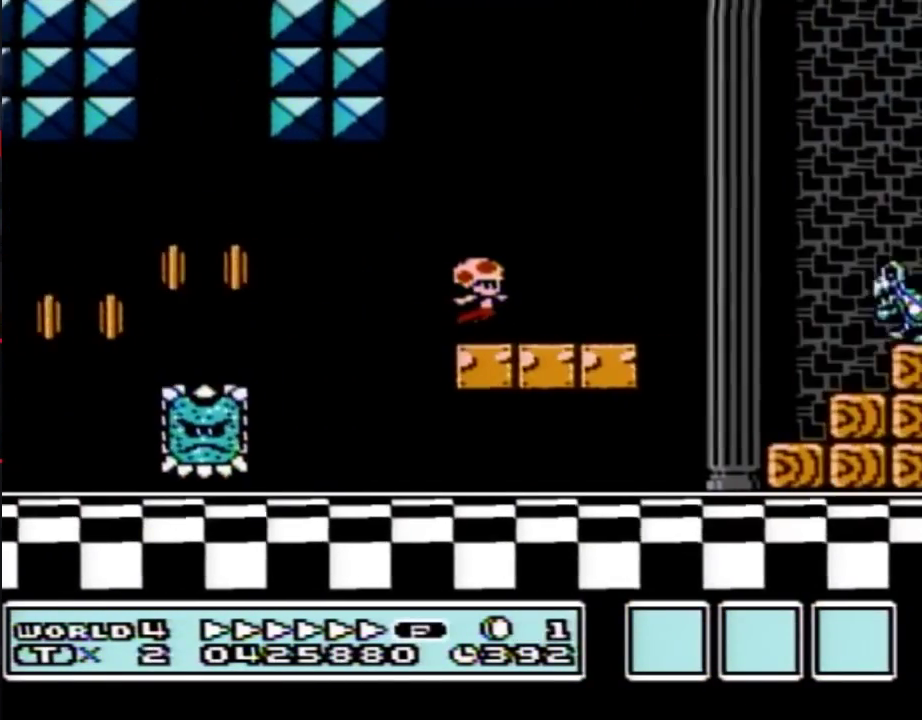
{"buttons": ["A", "B", "DPAD_LEFT"], "events": [[200, "A", "down"], [417, "DPAD_RIGHT", "up"], [483, "DPAD_LEFT", "down"]]}
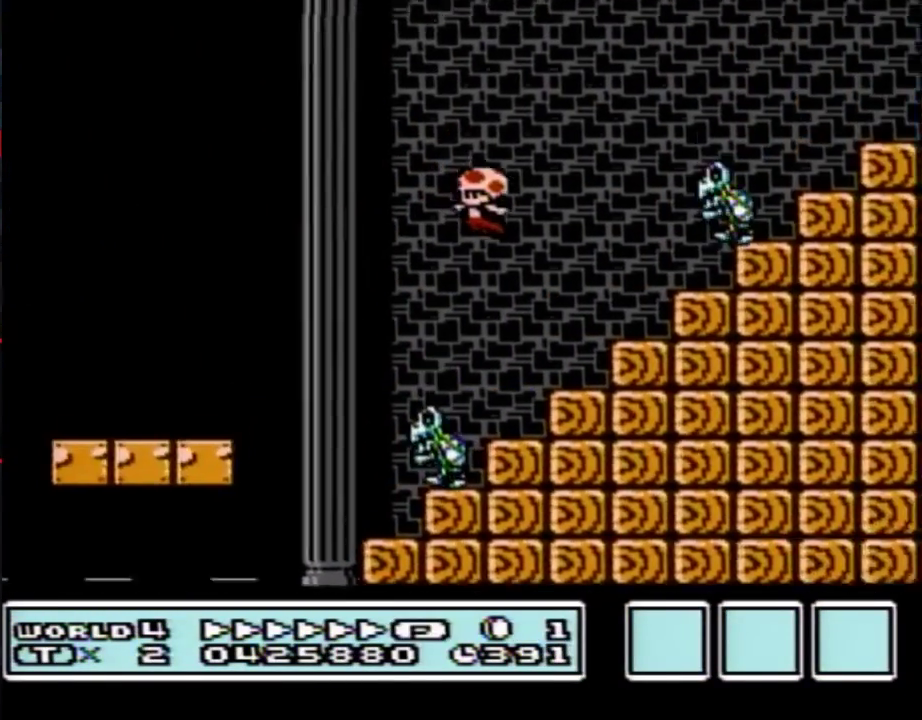
{"buttons": ["A", "B", "DPAD_RIGHT"], "events": [[117, "DPAD_LEFT", "up"], [183, "A", "up"], [200, "DPAD_LEFT", "down"], [383, "DPAD_LEFT", "up"], [417, "A", "down"], [417, "DPAD_RIGHT", "down"]]}
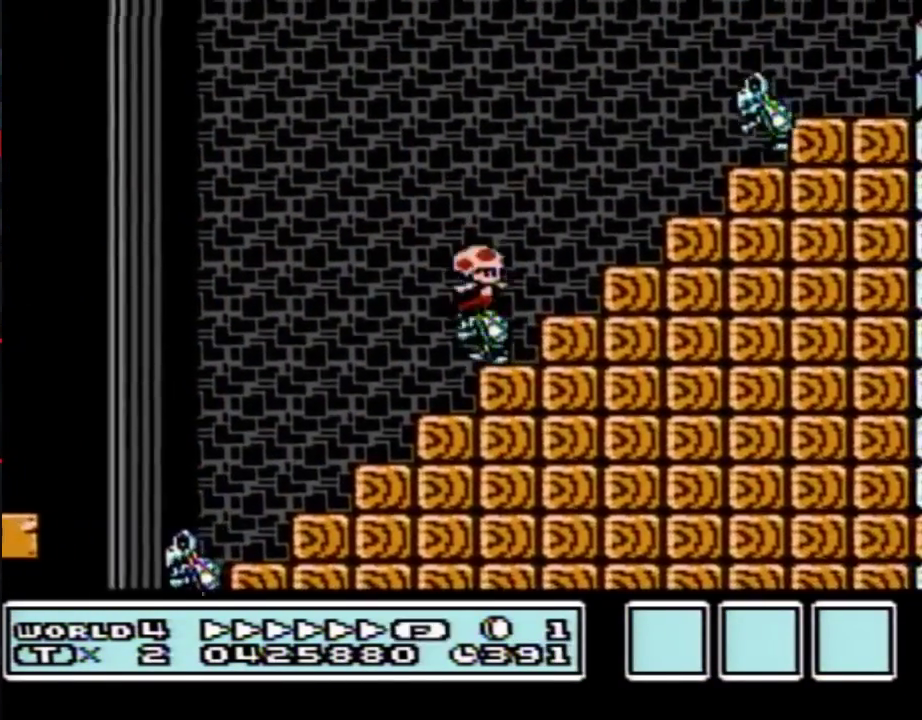
{"buttons": ["B", "DPAD_RIGHT"], "events": [[50, "DPAD_RIGHT", "up"], [250, "DPAD_LEFT", "down"], [367, "A", "up"], [433, "DPAD_LEFT", "up"], [483, "DPAD_RIGHT", "down"]]}
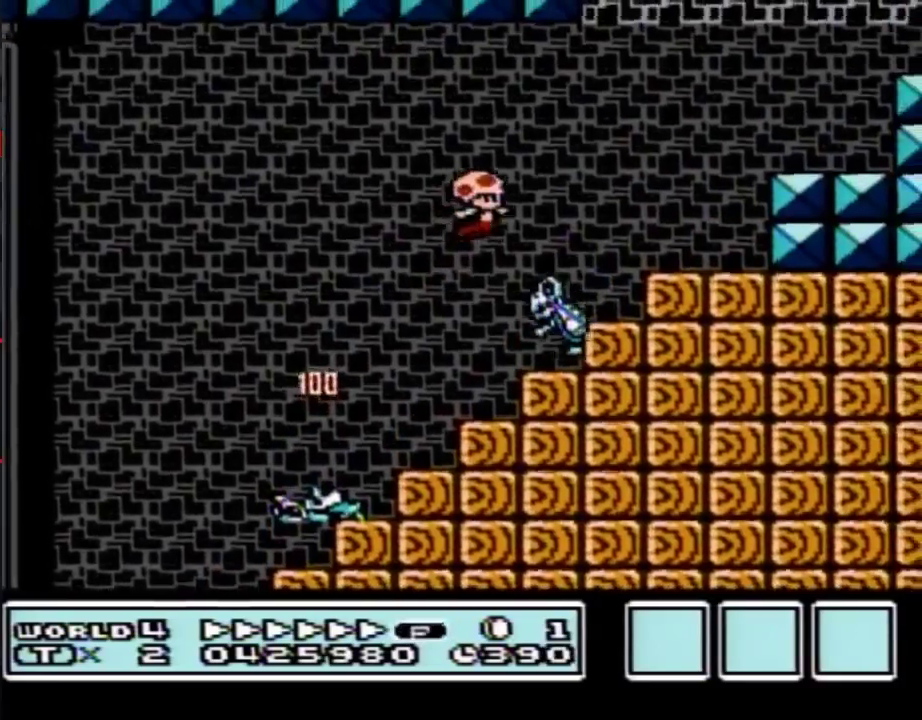
{"buttons": ["A", "B", "DPAD_RIGHT"], "events": [[83, "A", "down"]]}
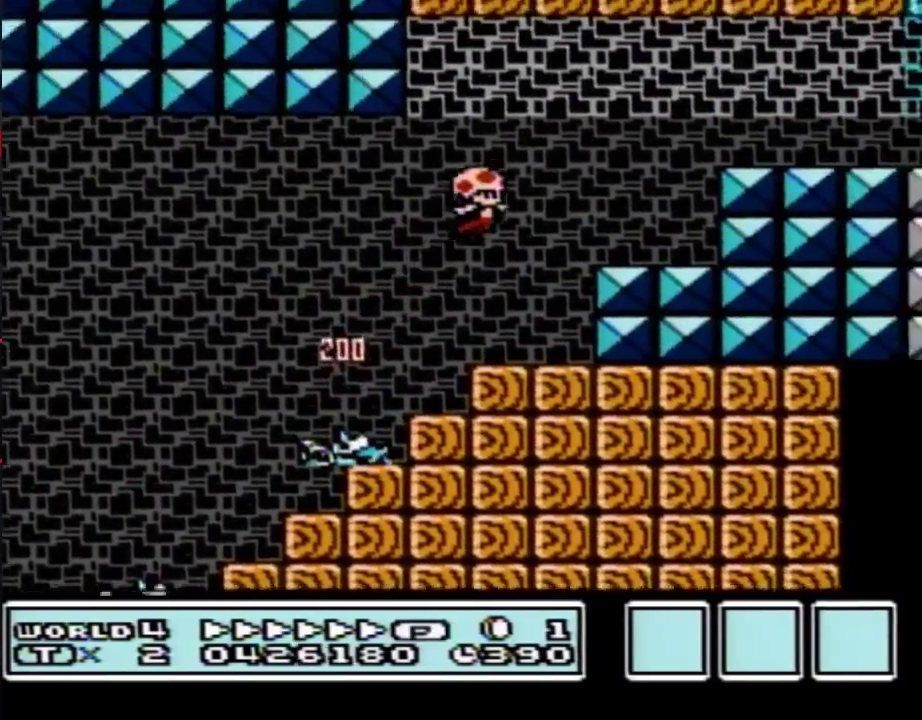
{"buttons": ["B", "DPAD_RIGHT"], "events": [[300, "A", "up"]]}